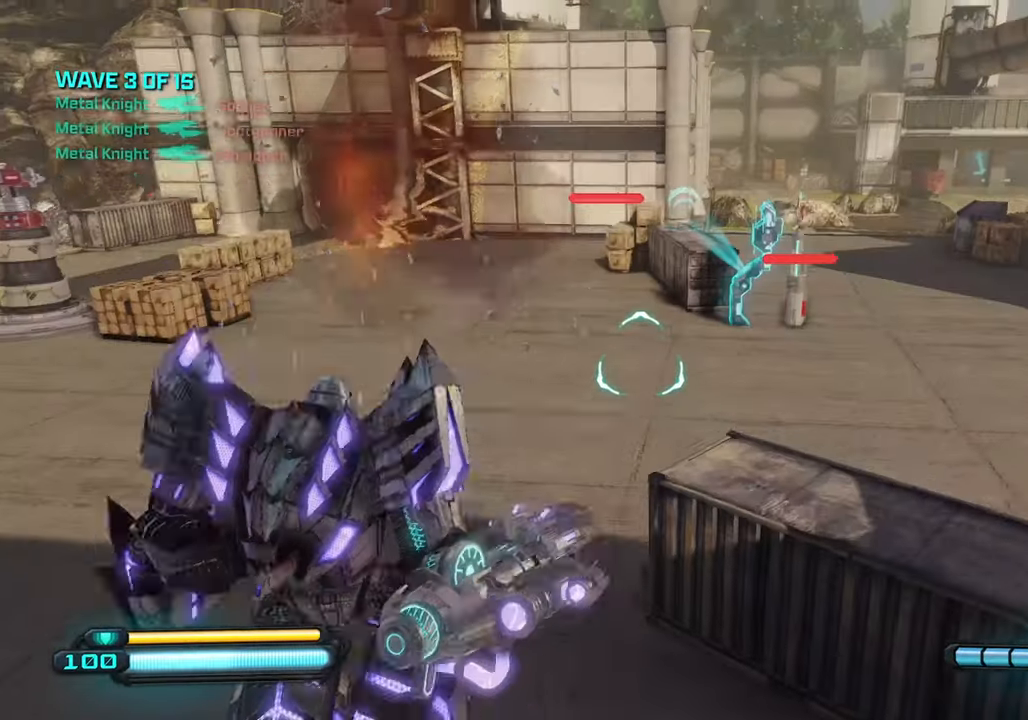
Gameplay with a controller (PlayStation layout); each line is a JSON object with the inputs held at the frame after it. "events" lists button and stick changes between this image and that frame as [ms after this image, input, new state], when the widget could be followed in between.
{"buttons": [], "left_stick": "up-right", "right_stick": "right", "events": [[17, "CROSS", "up"], [284, "right_stick", "right"]]}
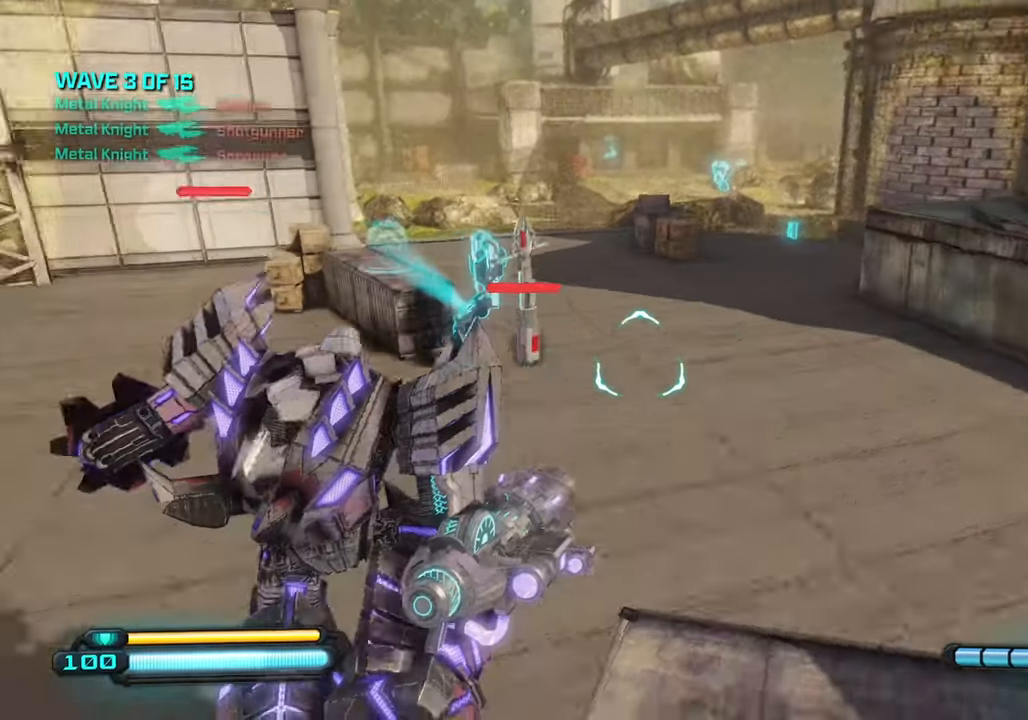
{"buttons": [], "left_stick": "up-right", "right_stick": "right", "events": []}
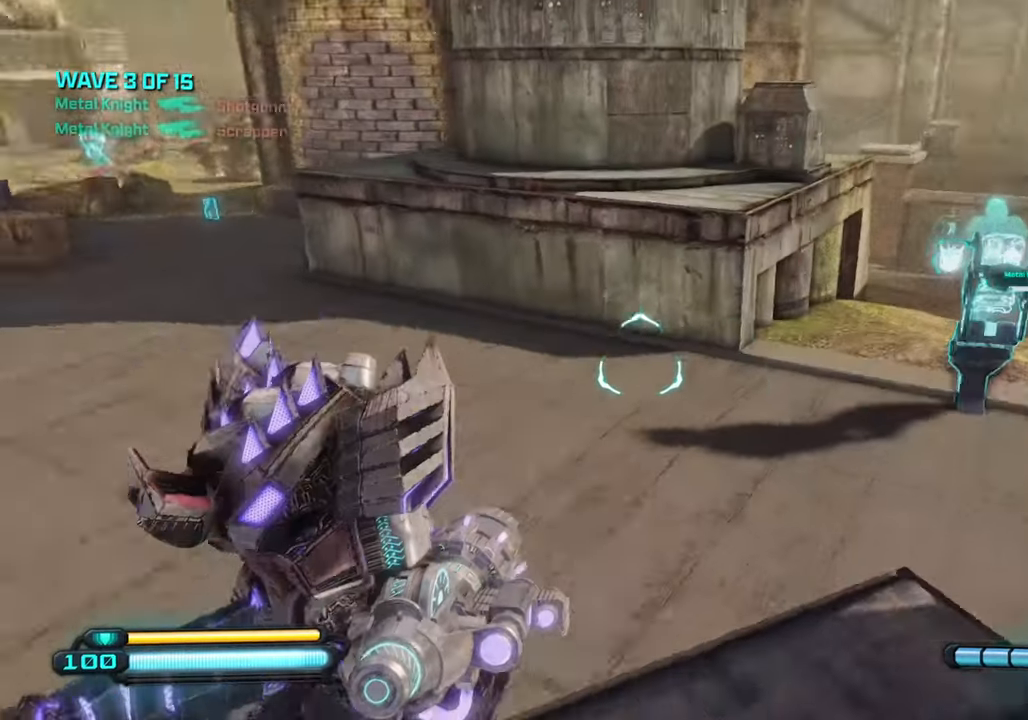
{"buttons": [], "left_stick": "up", "right_stick": "center", "events": [[50, "CROSS", "down"], [184, "left_stick", "up"], [200, "right_stick", "center"], [250, "CROSS", "up"]]}
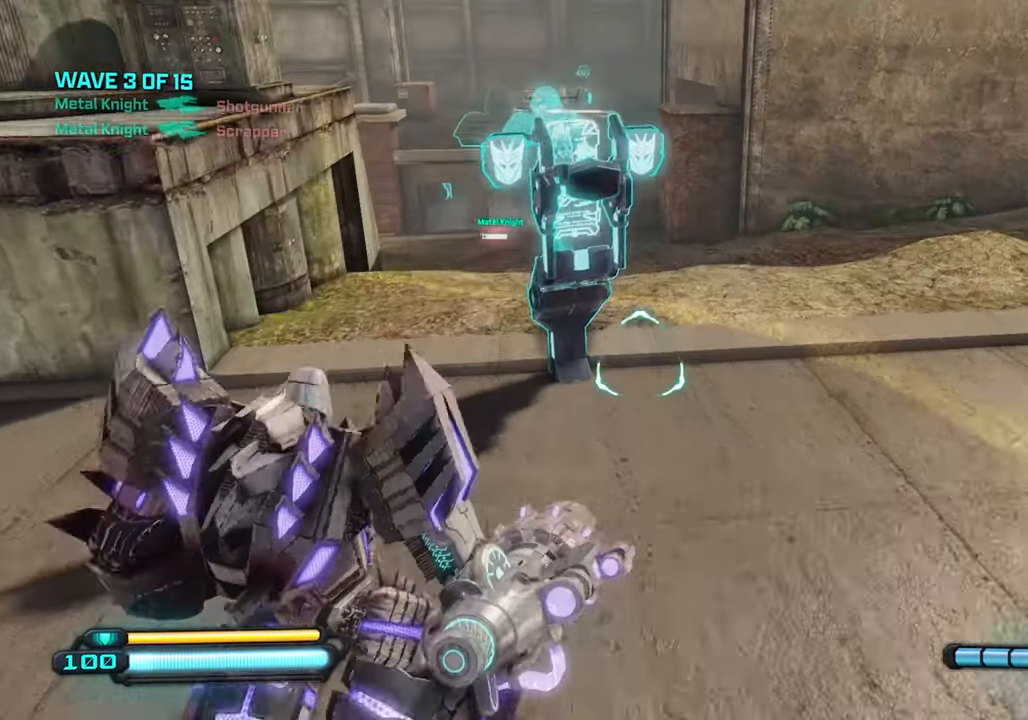
{"buttons": [], "left_stick": "up-left", "right_stick": "up", "events": [[317, "right_stick", "up"], [384, "left_stick", "up-left"]]}
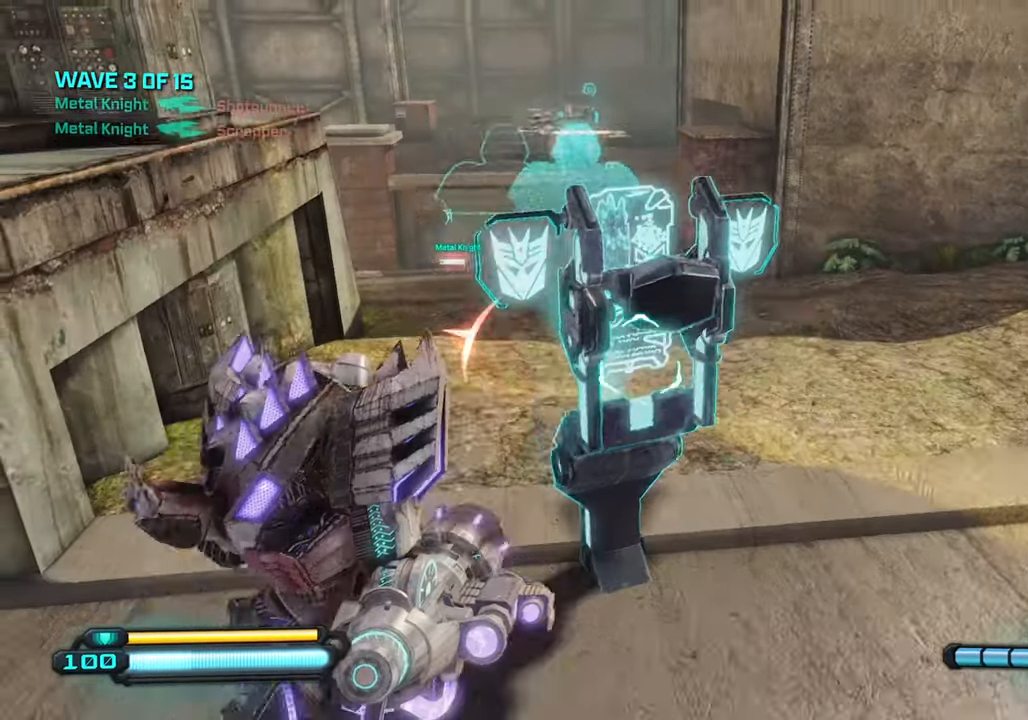
{"buttons": [], "left_stick": "up-left", "right_stick": "right", "events": [[34, "right_stick", "right"]]}
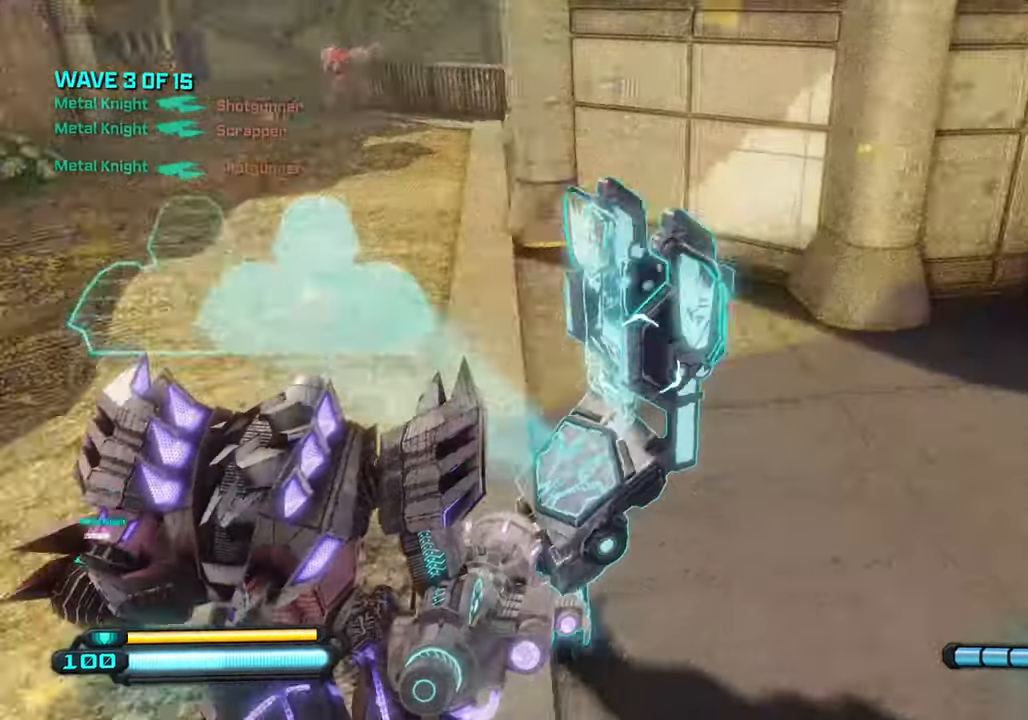
{"buttons": ["SQUARE"], "left_stick": "center", "right_stick": "center", "events": [[17, "left_stick", "up"], [267, "SQUARE", "down"], [267, "right_stick", "center"], [284, "left_stick", "down-left"], [400, "left_stick", "center"]]}
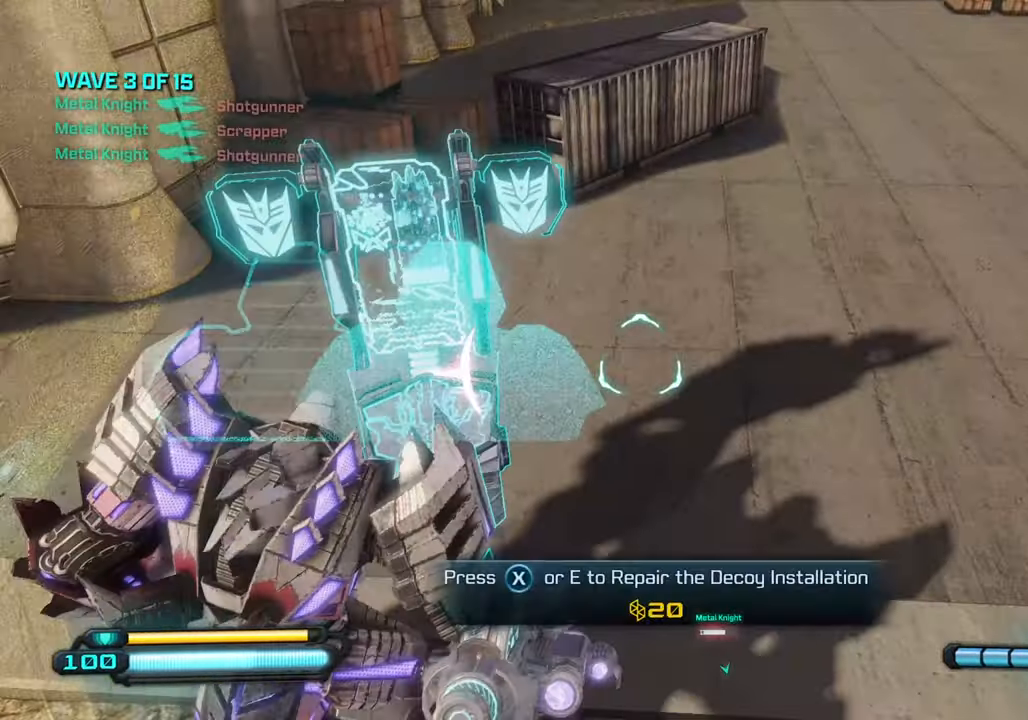
{"buttons": [], "left_stick": "down-left", "right_stick": "up-left", "events": [[217, "right_stick", "up-left"], [250, "left_stick", "down"], [317, "SQUARE", "up"], [483, "left_stick", "down-left"]]}
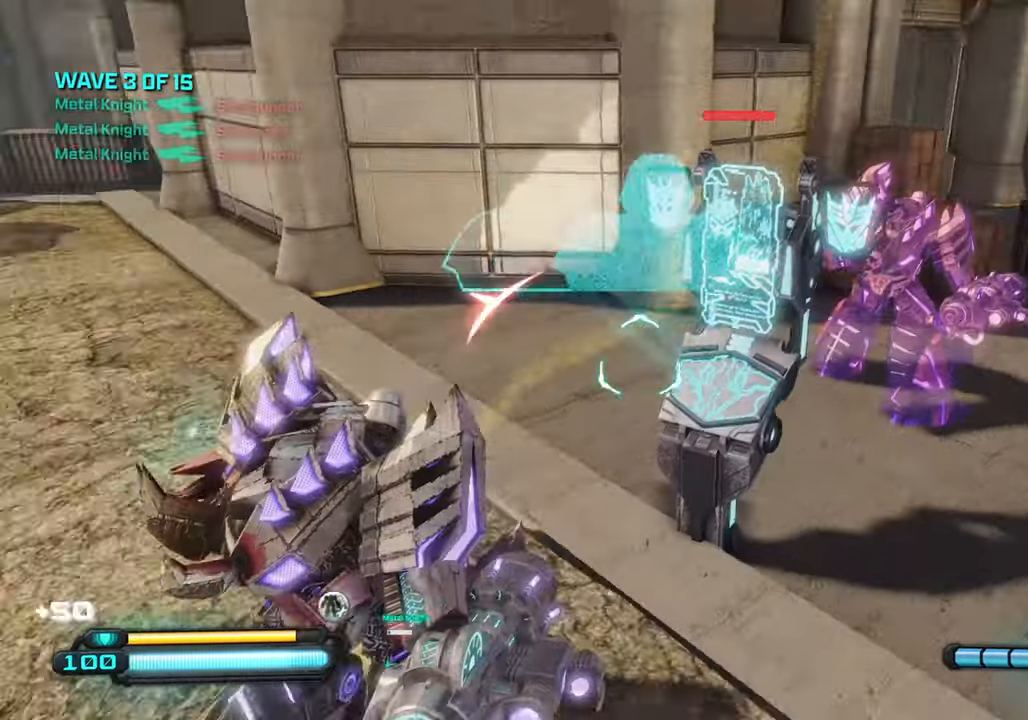
{"buttons": [], "left_stick": "up-right", "right_stick": "right", "events": [[200, "right_stick", "left"], [350, "left_stick", "up-left"], [416, "right_stick", "down"], [483, "right_stick", "right"], [500, "left_stick", "up-right"]]}
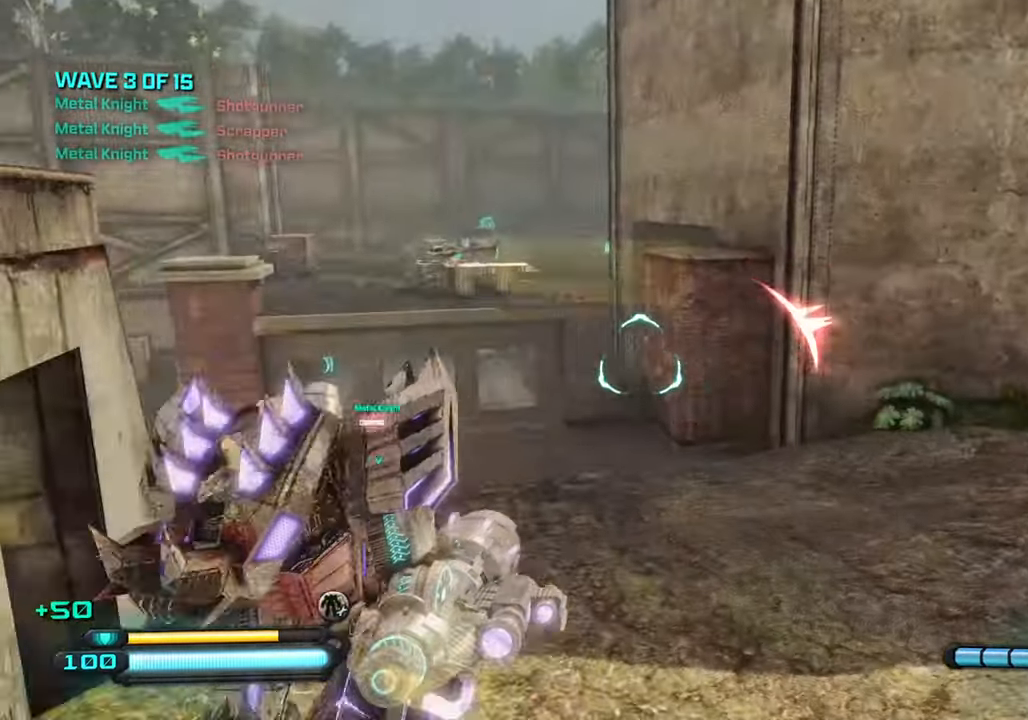
{"buttons": [], "left_stick": "up", "right_stick": "up-right", "events": [[233, "right_stick", "up-right"], [366, "left_stick", "up"]]}
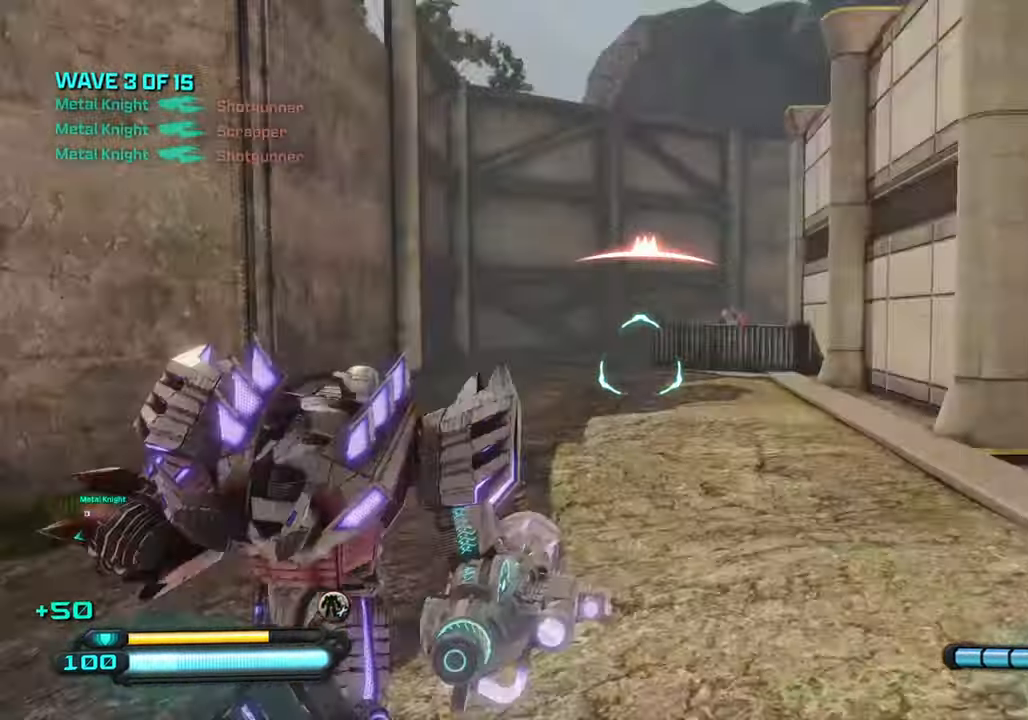
{"buttons": [], "left_stick": "up", "right_stick": "center", "events": [[250, "right_stick", "center"], [350, "right_stick", "down-right"], [466, "right_stick", "center"]]}
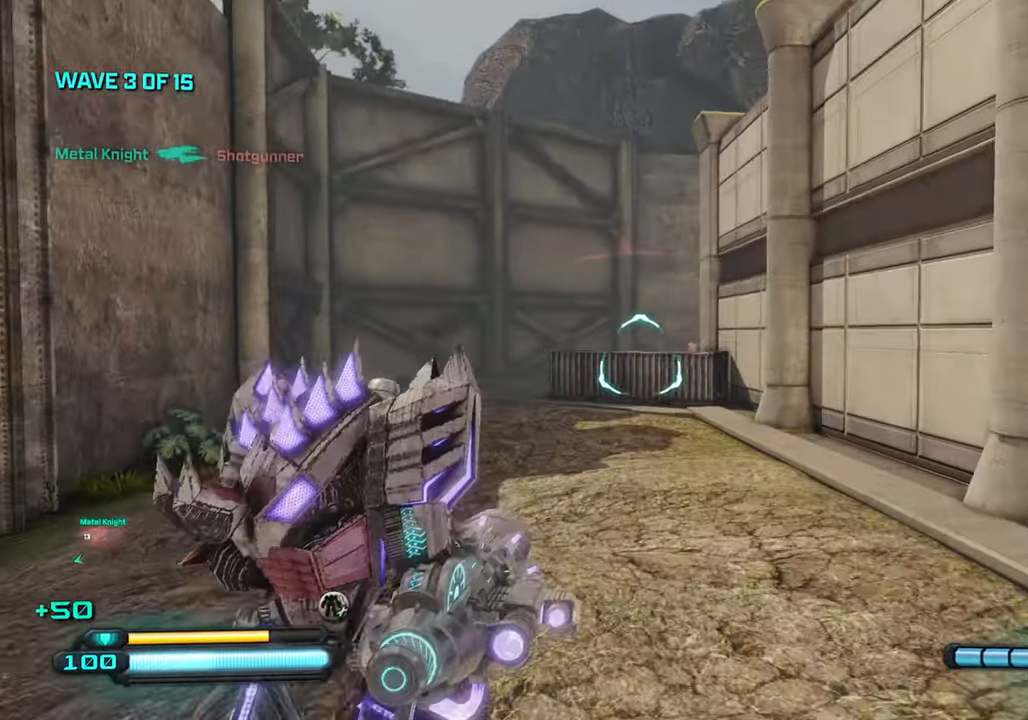
{"buttons": ["L1"], "left_stick": "up", "right_stick": "center", "events": [[133, "CROSS", "down"], [266, "CROSS", "up"], [300, "L1", "down"]]}
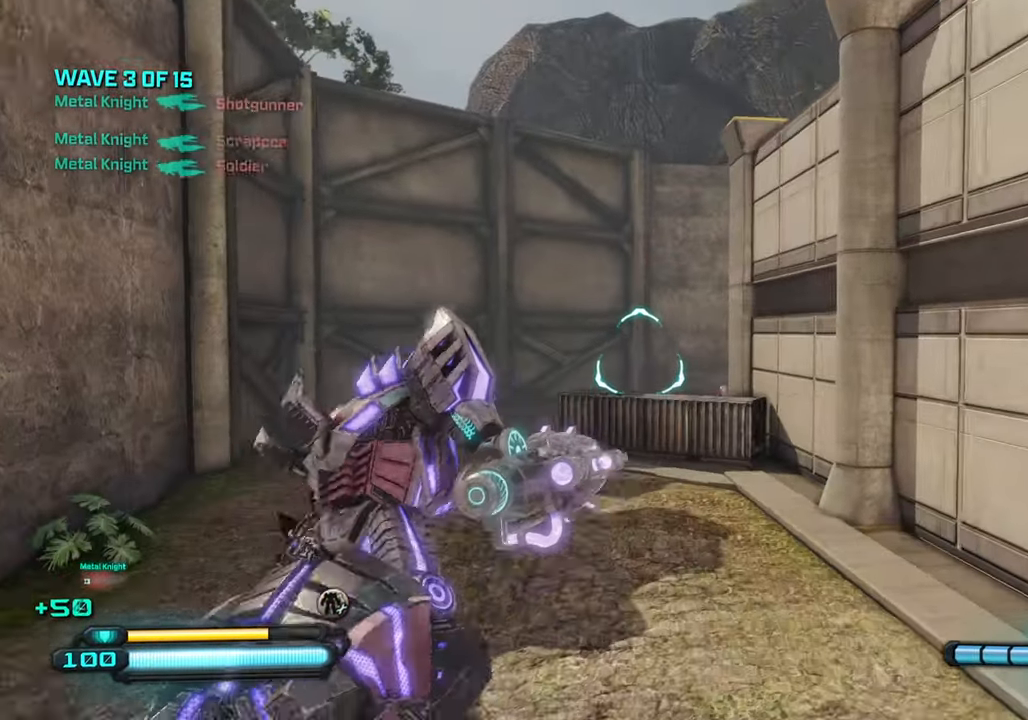
{"buttons": ["L1"], "left_stick": "up-left", "right_stick": "right", "events": [[466, "left_stick", "up-left"], [466, "right_stick", "right"]]}
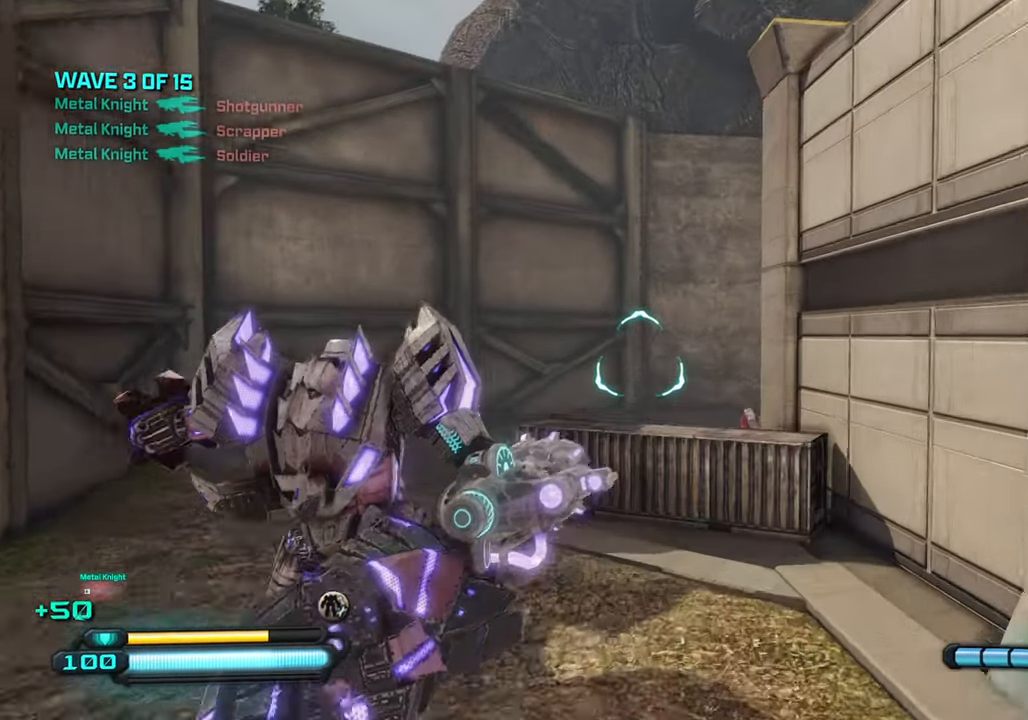
{"buttons": ["R2"], "left_stick": "up-left", "right_stick": "up-right", "events": [[33, "L1", "up"], [216, "right_stick", "down-right"], [466, "right_stick", "up-right"], [483, "R2", "down"]]}
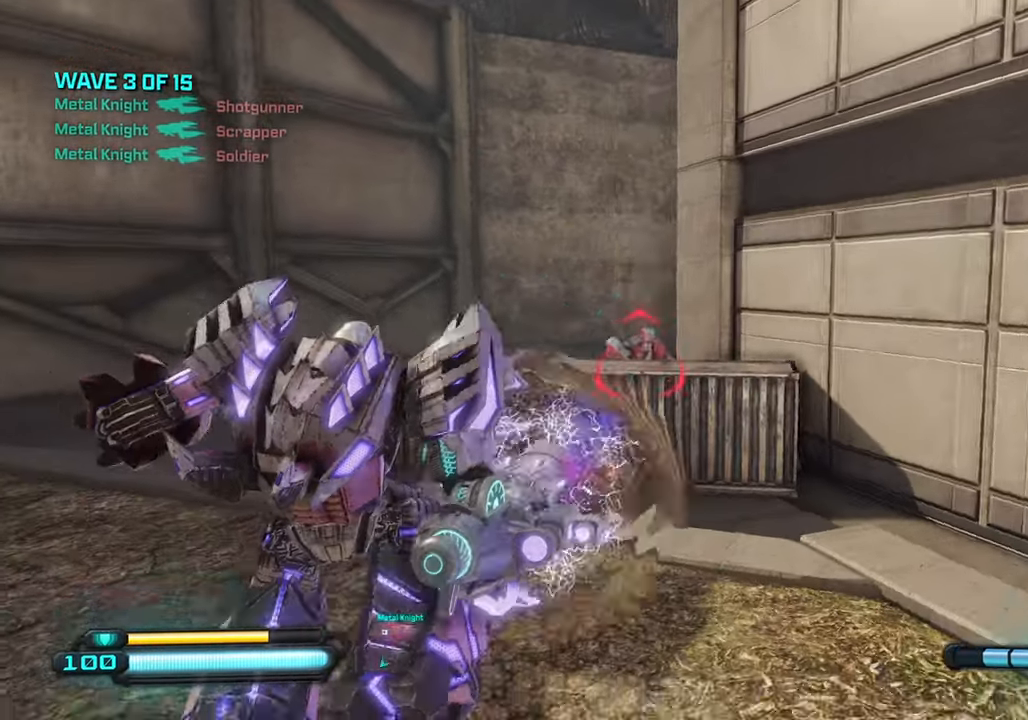
{"buttons": ["CROSS"], "left_stick": "up-left", "right_stick": "down-right", "events": [[16, "right_stick", "up"], [100, "R2", "up"], [333, "right_stick", "right"], [433, "right_stick", "down-right"], [450, "CROSS", "down"]]}
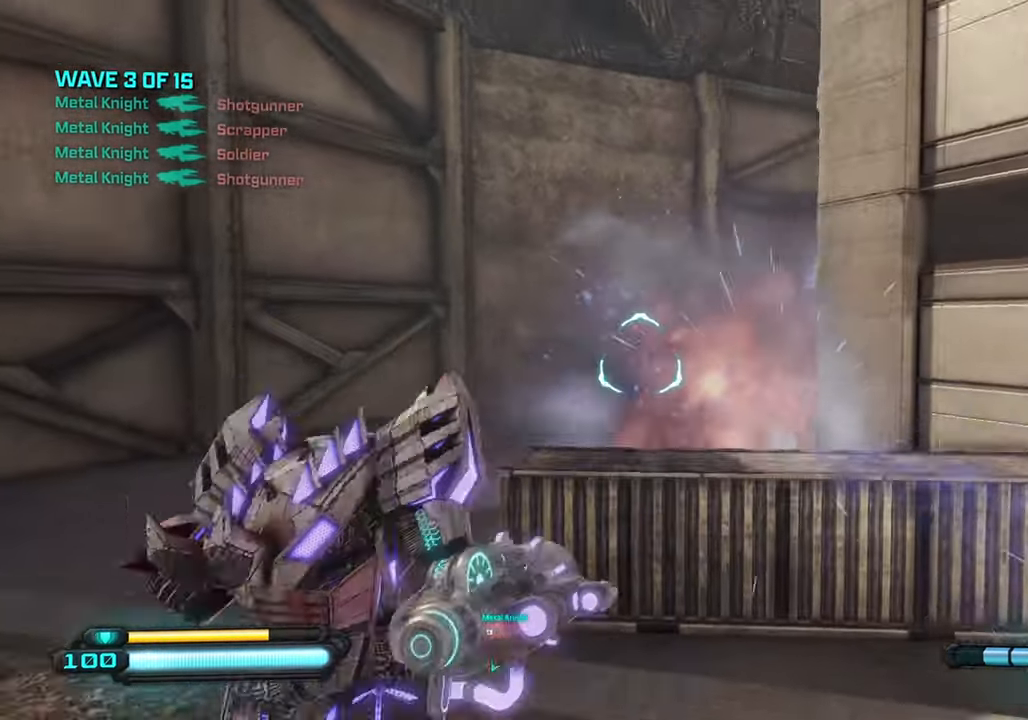
{"buttons": [], "left_stick": "up-left", "right_stick": "up-right", "events": [[116, "CROSS", "up"], [383, "right_stick", "right"], [500, "right_stick", "up-right"]]}
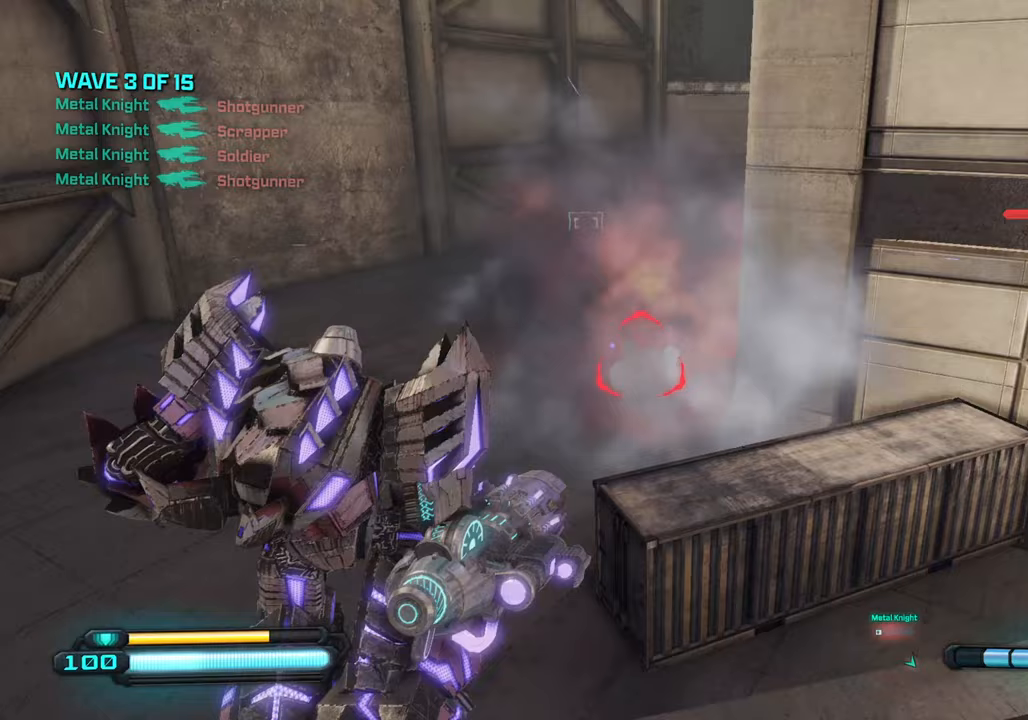
{"buttons": ["R2"], "left_stick": "up-right", "right_stick": "down-right", "events": [[350, "right_stick", "down-right"], [450, "left_stick", "up-right"], [500, "R2", "down"]]}
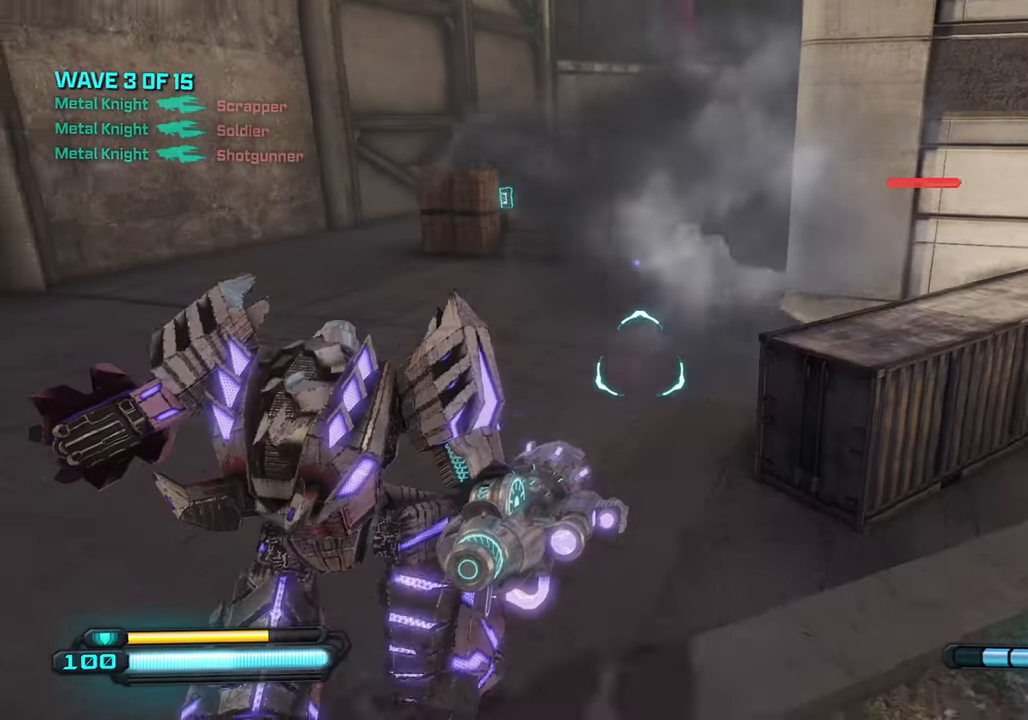
{"buttons": [], "left_stick": "up-right", "right_stick": "up", "events": [[33, "right_stick", "center"], [67, "left_stick", "down"], [117, "R2", "up"], [167, "left_stick", "down-left"], [267, "right_stick", "up"], [367, "left_stick", "down-right"], [500, "left_stick", "up-right"]]}
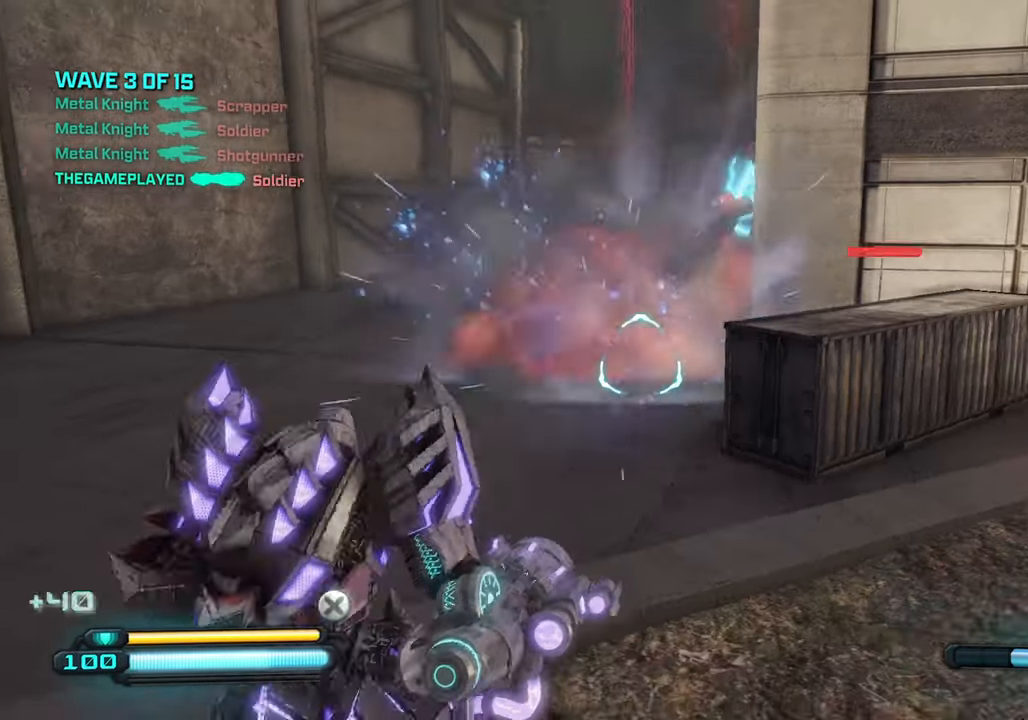
{"buttons": [], "left_stick": "up-right", "right_stick": "up-right", "events": [[250, "left_stick", "up-left"], [383, "right_stick", "up-right"], [450, "left_stick", "up-right"]]}
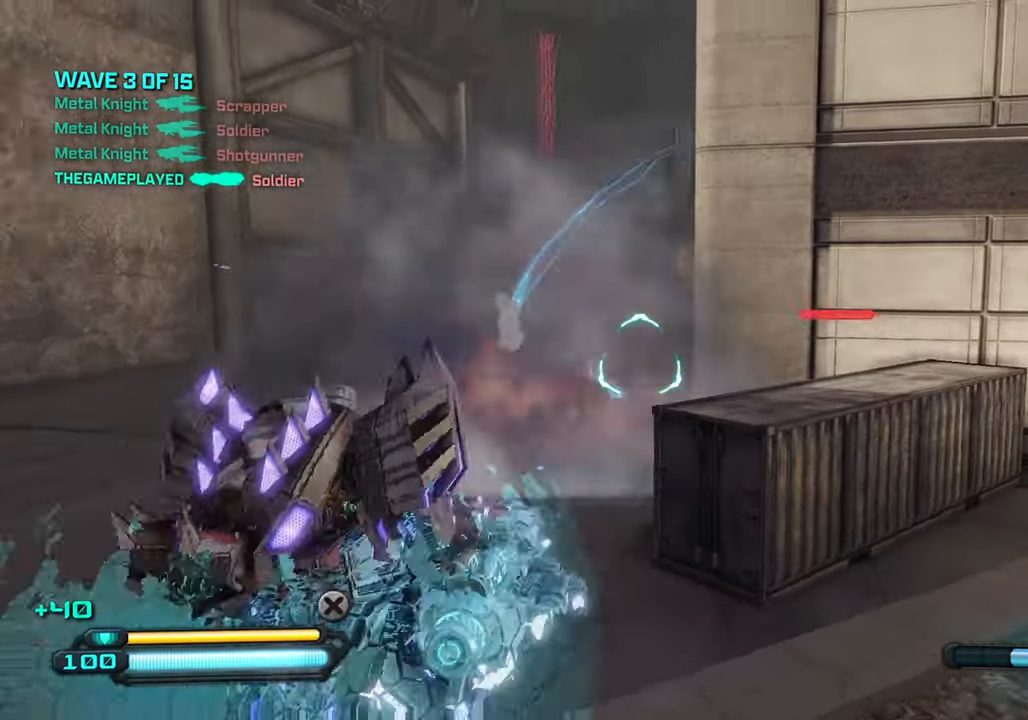
{"buttons": ["L1"], "left_stick": "up-right", "right_stick": "right", "events": [[17, "left_stick", "right"], [50, "SQUARE", "down"], [50, "right_stick", "center"], [167, "SQUARE", "up"], [217, "right_stick", "right"], [383, "left_stick", "up-right"], [417, "L1", "down"]]}
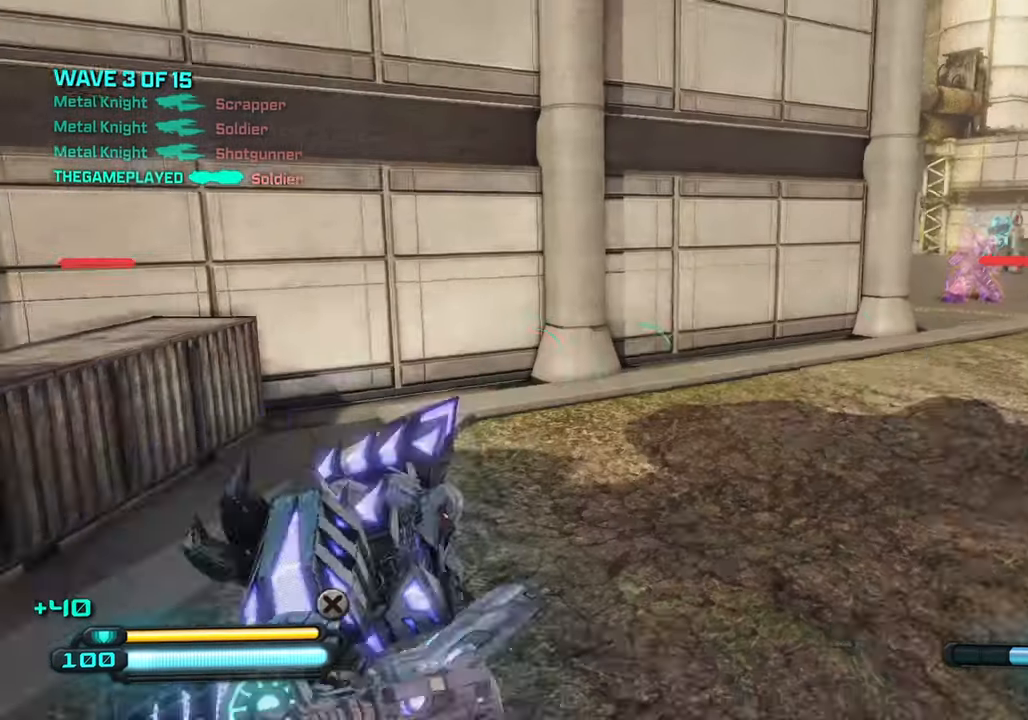
{"buttons": [], "left_stick": "up-left", "right_stick": "right", "events": [[17, "L1", "up"], [333, "left_stick", "up-left"]]}
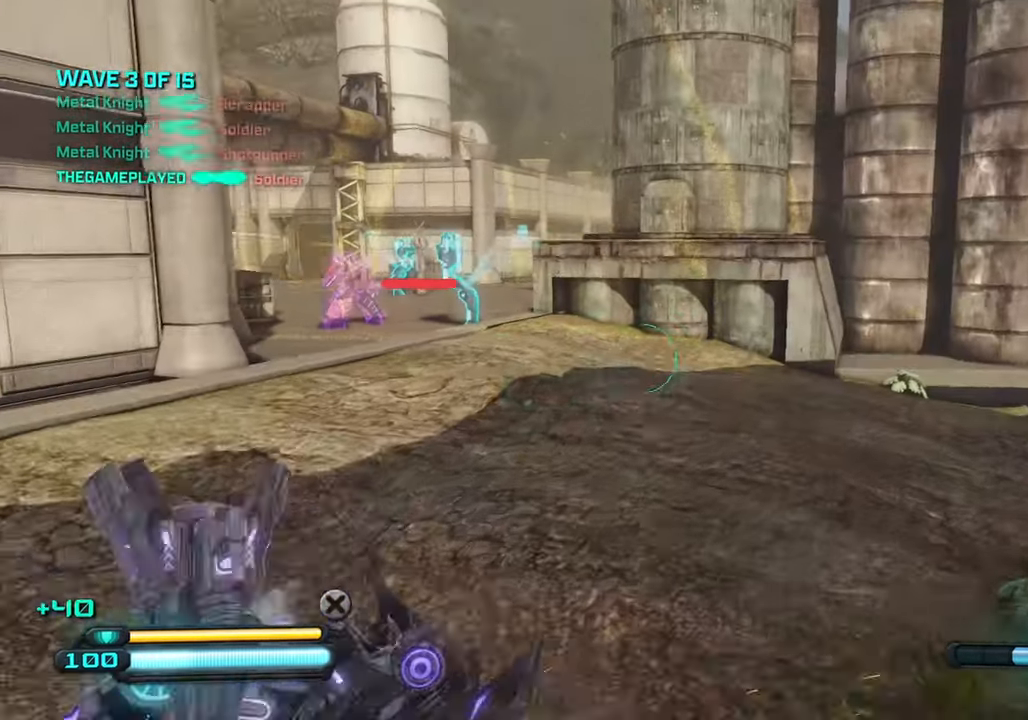
{"buttons": [], "left_stick": "up", "right_stick": "right", "events": [[400, "left_stick", "up"]]}
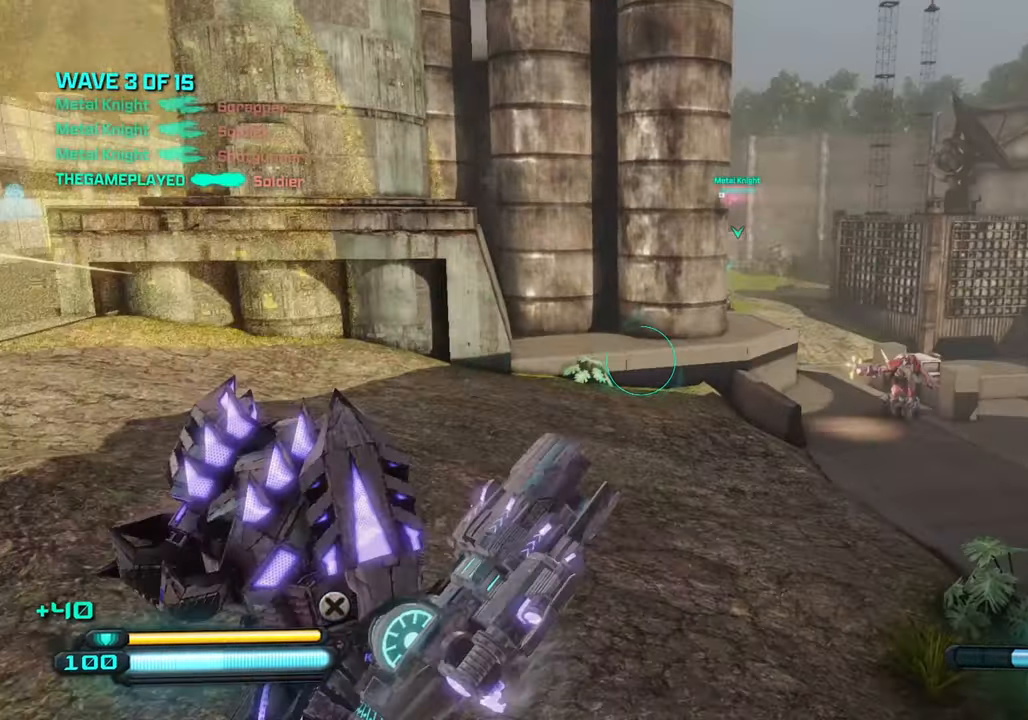
{"buttons": [], "left_stick": "up", "right_stick": "down-left", "events": [[233, "CROSS", "down"], [383, "CROSS", "up"], [383, "right_stick", "down"], [433, "right_stick", "down-left"]]}
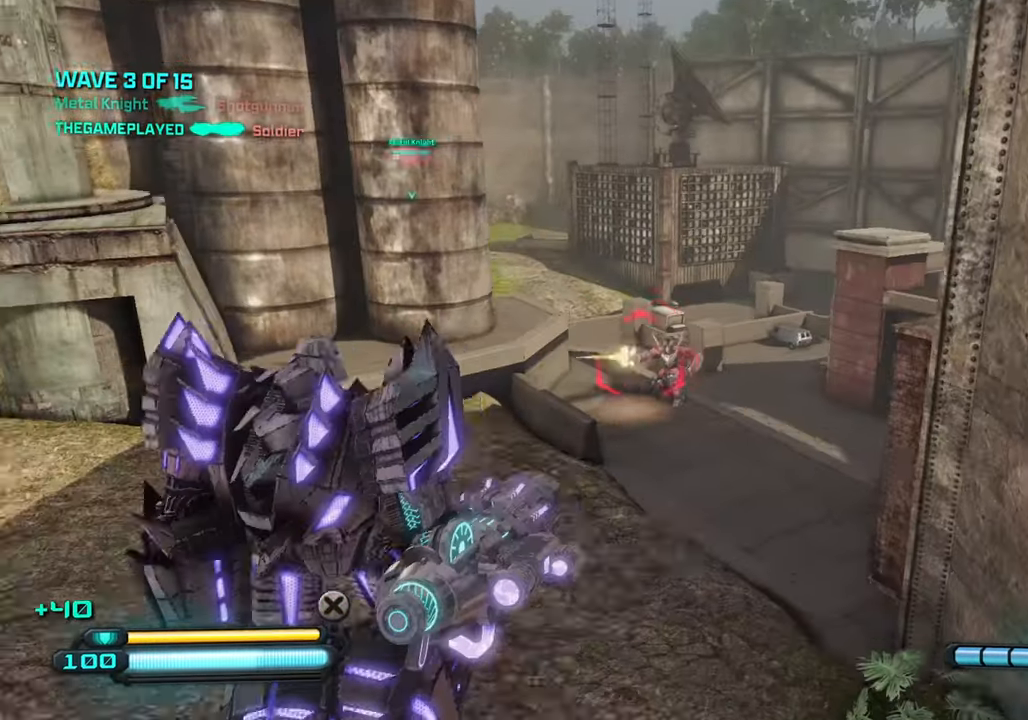
{"buttons": [], "left_stick": "up-right", "right_stick": "center", "events": [[100, "right_stick", "center"], [117, "R2", "down"], [117, "left_stick", "up-right"], [383, "R2", "up"]]}
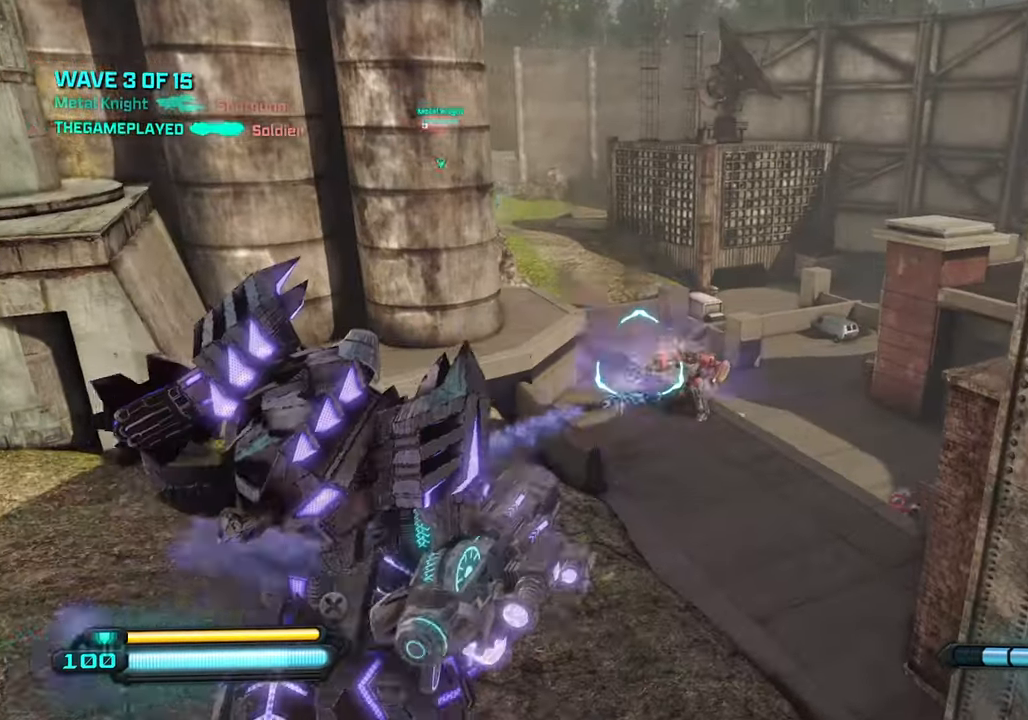
{"buttons": ["R2"], "left_stick": "up", "right_stick": "up", "events": [[17, "left_stick", "up"], [67, "right_stick", "down-right"], [250, "right_stick", "center"], [300, "R2", "down"], [300, "right_stick", "up"]]}
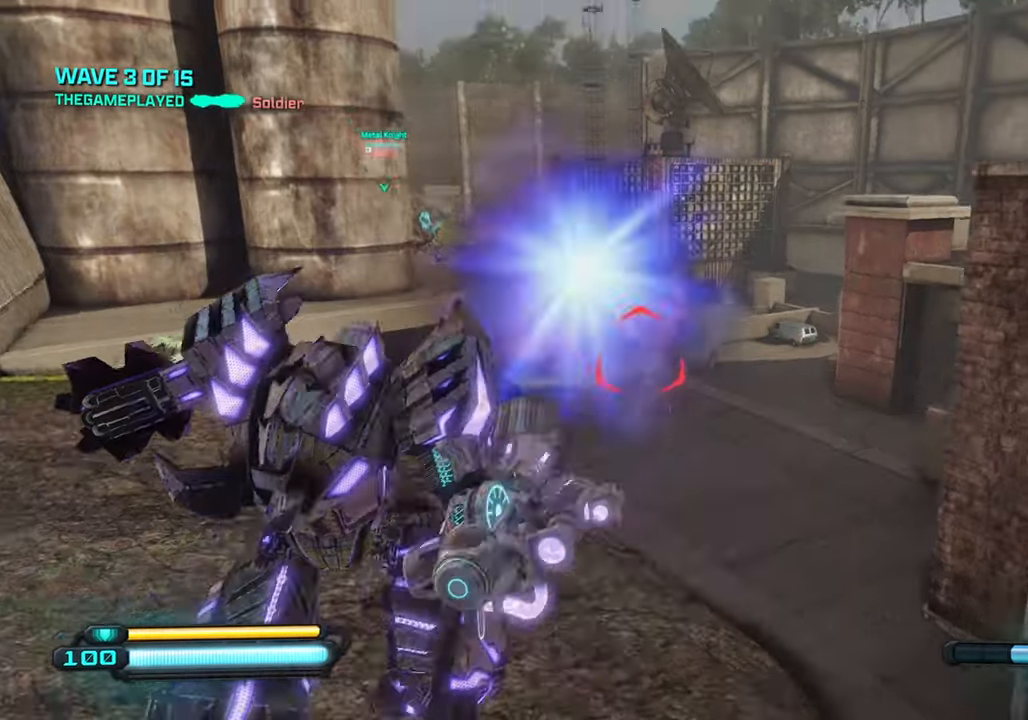
{"buttons": [], "left_stick": "up", "right_stick": "down-right", "events": [[100, "R2", "up"], [100, "right_stick", "center"], [184, "right_stick", "down"], [250, "right_stick", "down-right"], [350, "CROSS", "down"], [484, "CROSS", "up"]]}
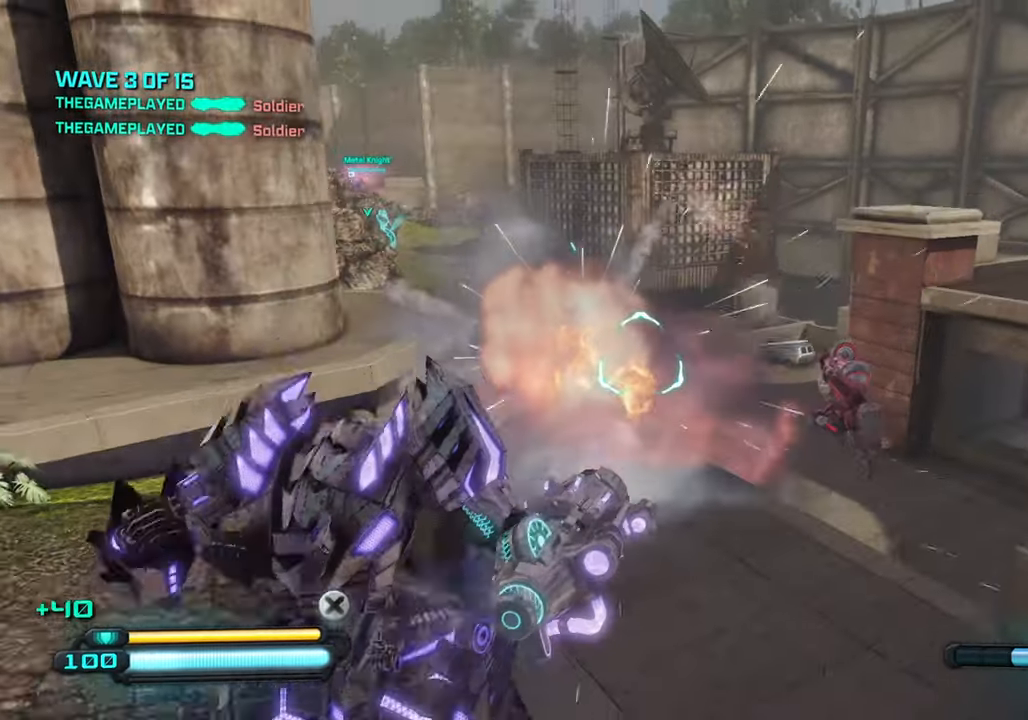
{"buttons": ["R2"], "left_stick": "down", "right_stick": "center", "events": [[84, "left_stick", "down-right"], [267, "R2", "down"], [267, "left_stick", "down"], [317, "right_stick", "up"], [417, "right_stick", "center"]]}
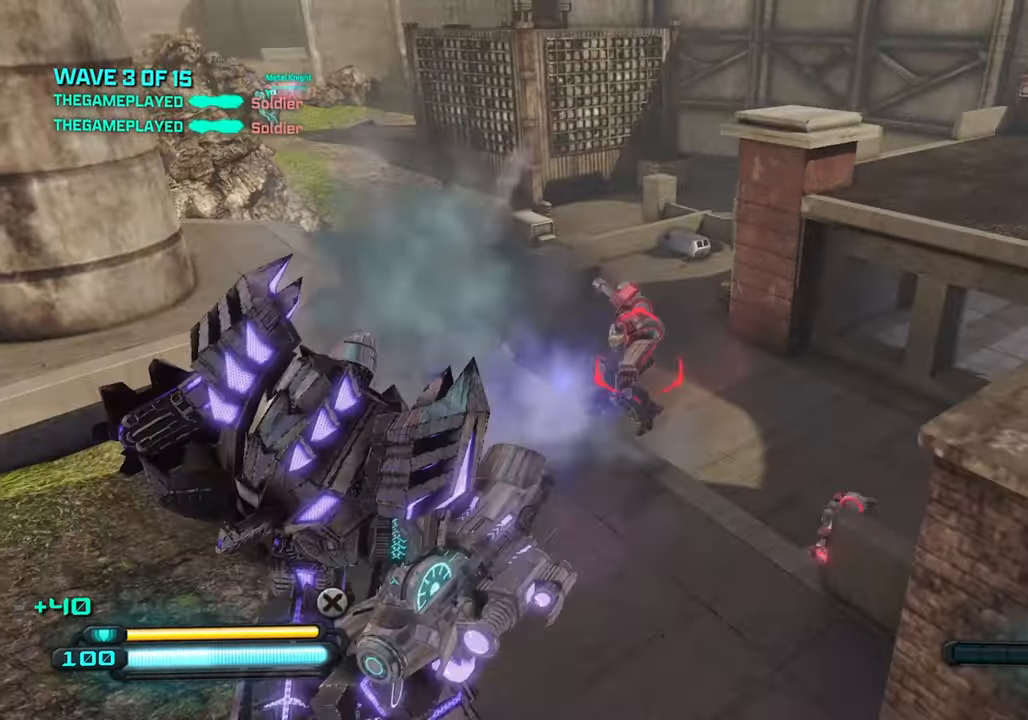
{"buttons": ["R2"], "left_stick": "down", "right_stick": "right", "events": [[34, "R2", "up"], [150, "right_stick", "up-left"], [284, "right_stick", "center"], [350, "right_stick", "right"], [367, "R2", "down"]]}
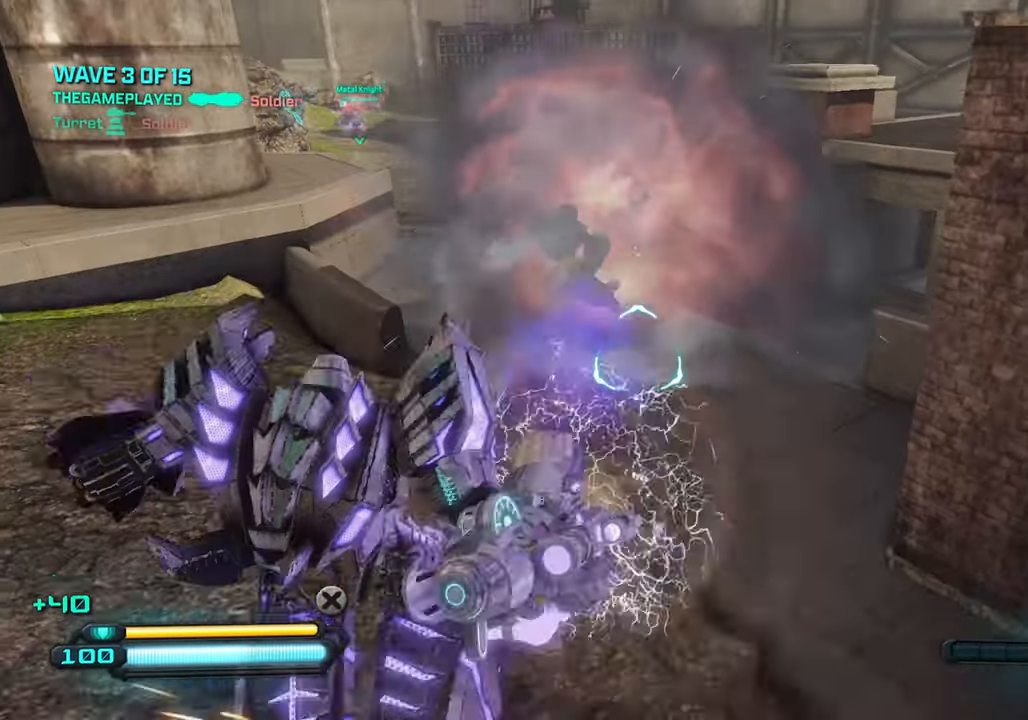
{"buttons": [], "left_stick": "up", "right_stick": "down", "events": [[50, "right_stick", "up"], [67, "left_stick", "down-left"], [150, "R2", "up"], [184, "right_stick", "center"], [250, "left_stick", "up-left"], [334, "CROSS", "down"], [384, "left_stick", "up"], [450, "right_stick", "down"], [484, "CROSS", "up"]]}
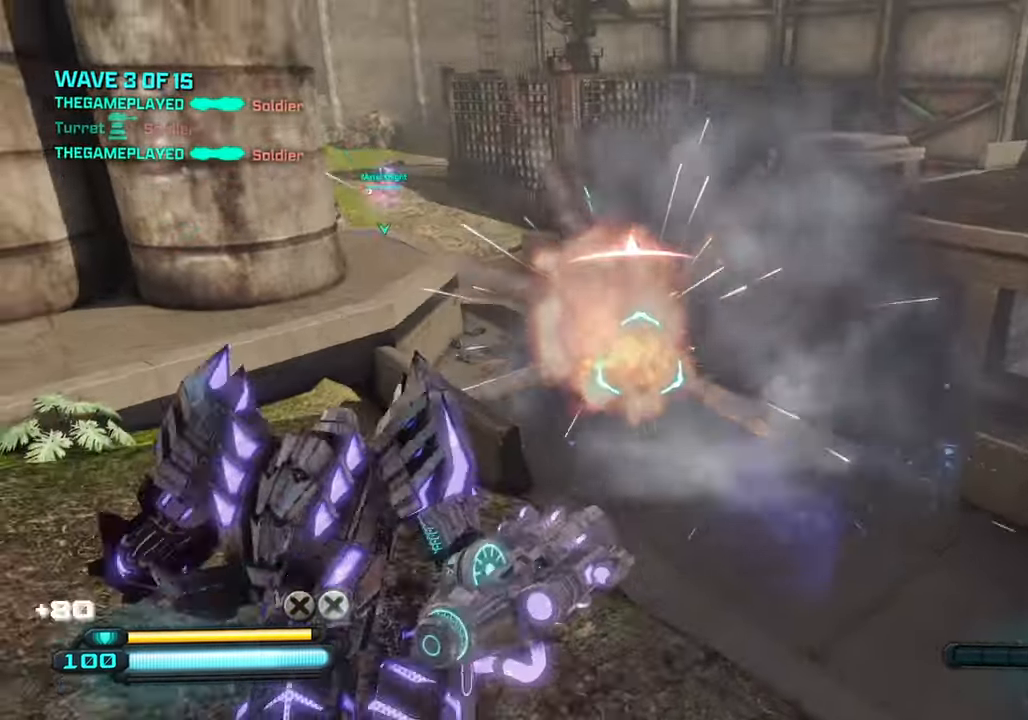
{"buttons": ["R2"], "left_stick": "up-left", "right_stick": "up-left", "events": [[100, "right_stick", "down-right"], [350, "right_stick", "up-left"], [400, "left_stick", "up-left"], [417, "R2", "down"]]}
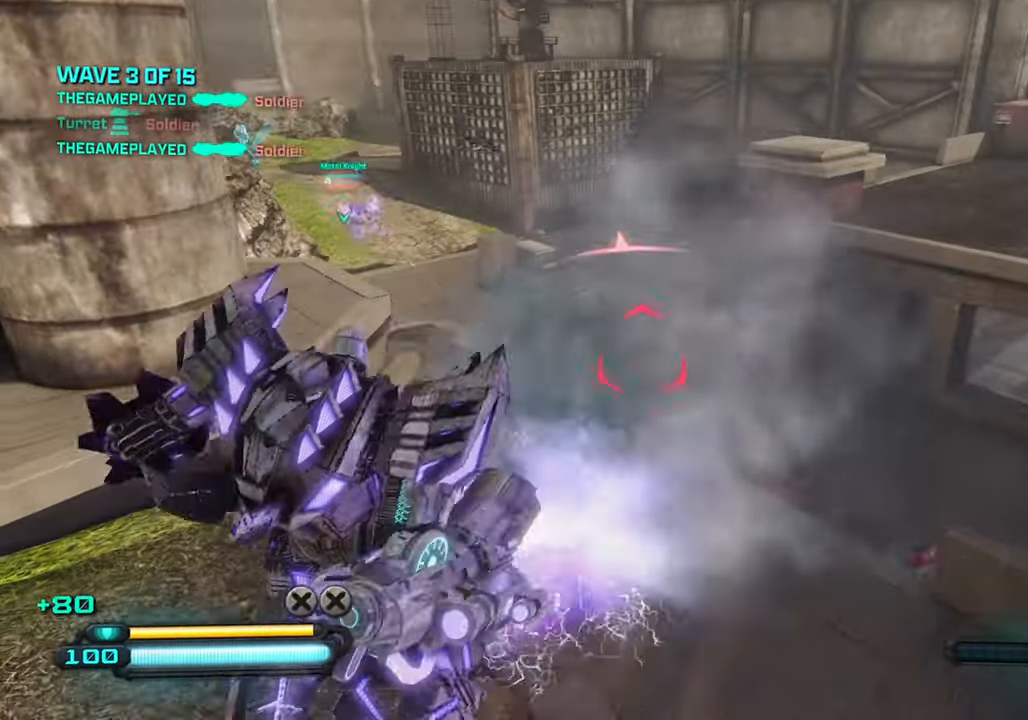
{"buttons": [], "left_stick": "down-right", "right_stick": "up", "events": [[50, "left_stick", "down-left"], [67, "right_stick", "down"], [84, "R2", "up"], [350, "left_stick", "down-right"], [384, "right_stick", "center"], [450, "right_stick", "up"]]}